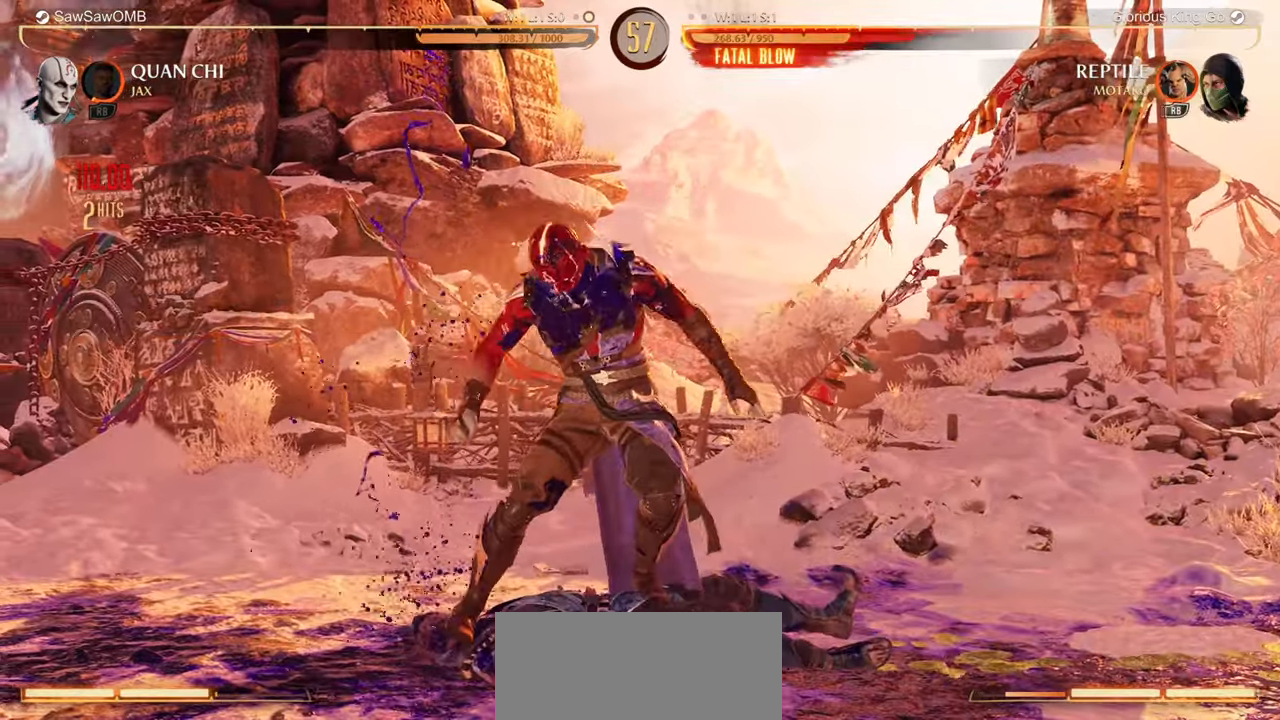
Gameplay with a controller (Nintendo layout); each line is a JSON object with the inputs held at the frame after it. "events" lists button and stick changes between this image and that frame as [ms after this image, input, new state], when the widget could be followed in between. Not read: L2 L3 R2 R3 left_stick right_stick.
{"buttons": [], "events": []}
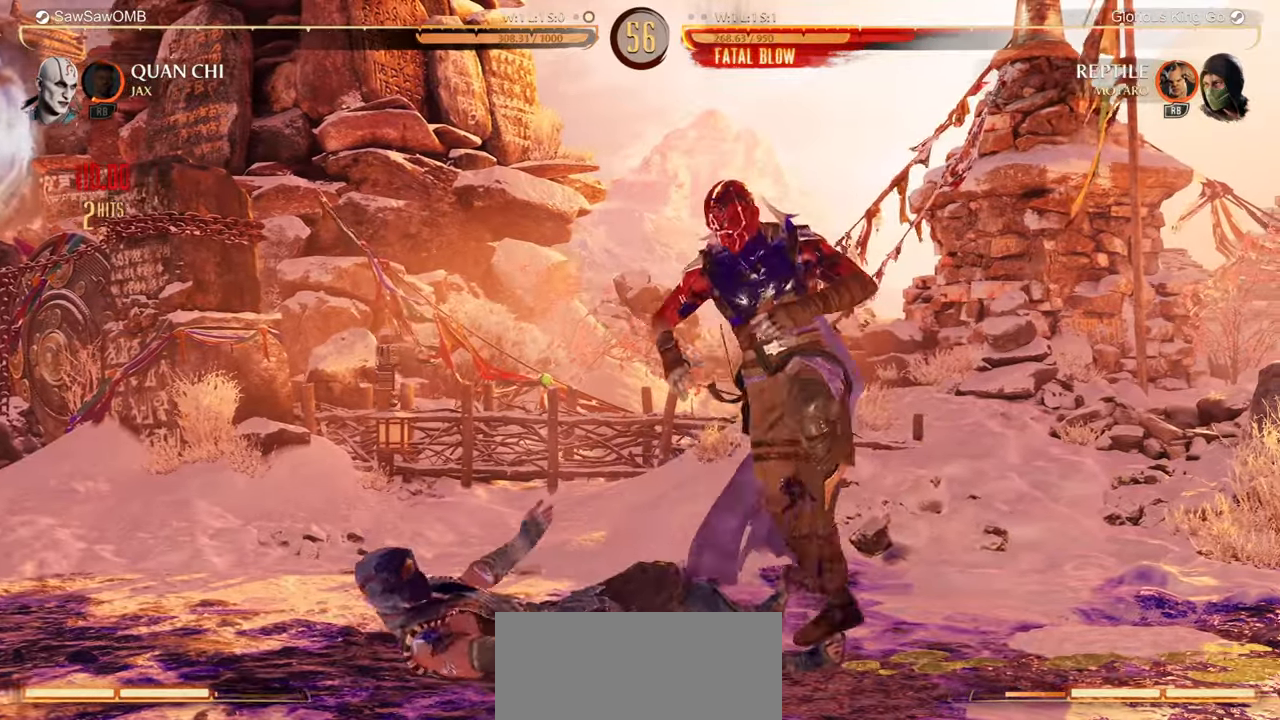
{"buttons": ["DPAD_RIGHT"], "events": [[100, "DPAD_DOWN", "down"], [417, "DPAD_DOWN", "up"], [500, "DPAD_RIGHT", "down"]]}
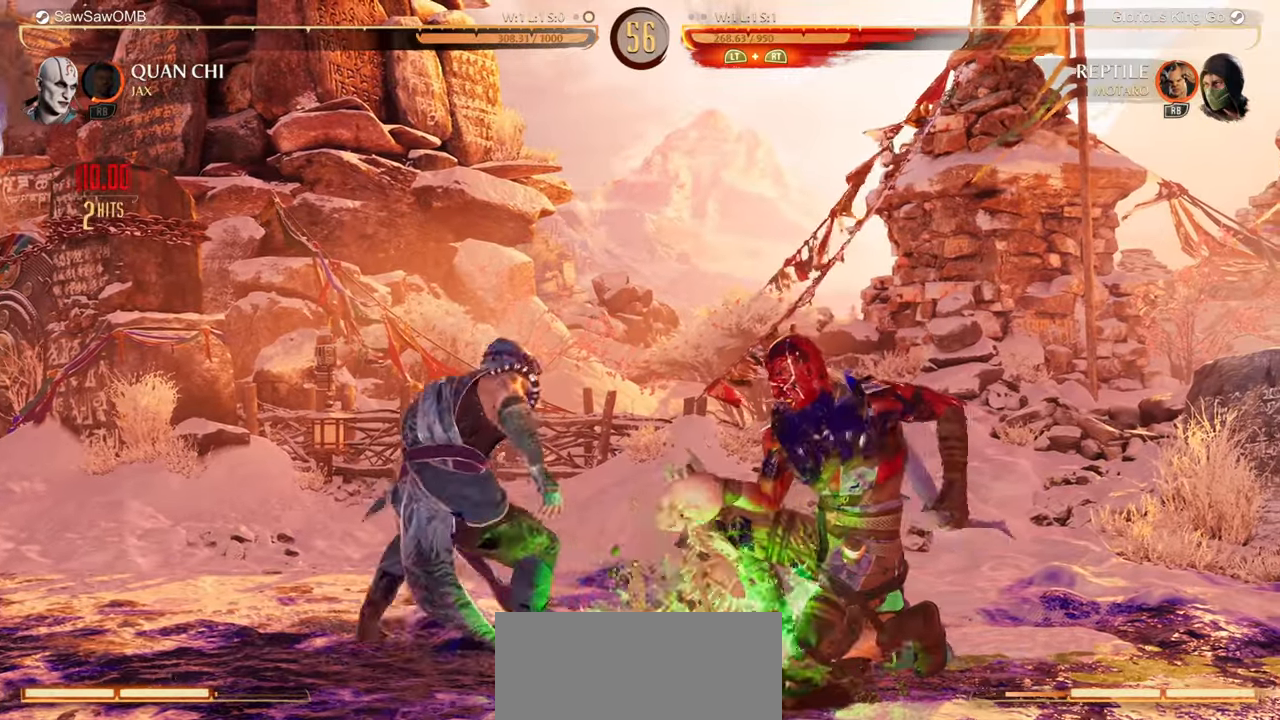
{"buttons": [], "events": [[33, "DPAD_LEFT", "down"], [33, "DPAD_RIGHT", "up"], [50, "A", "down"], [67, "R1", "down"], [133, "DPAD_LEFT", "up"], [150, "A", "up"], [200, "R1", "up"]]}
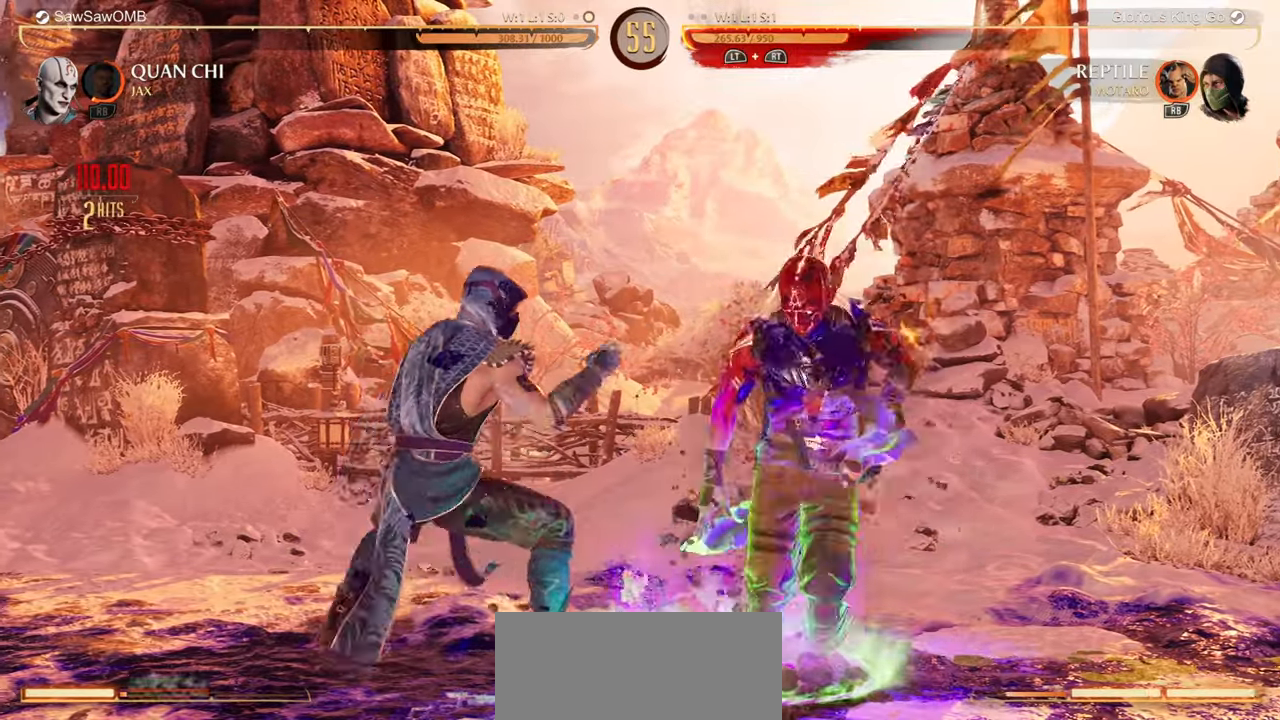
{"buttons": [], "events": []}
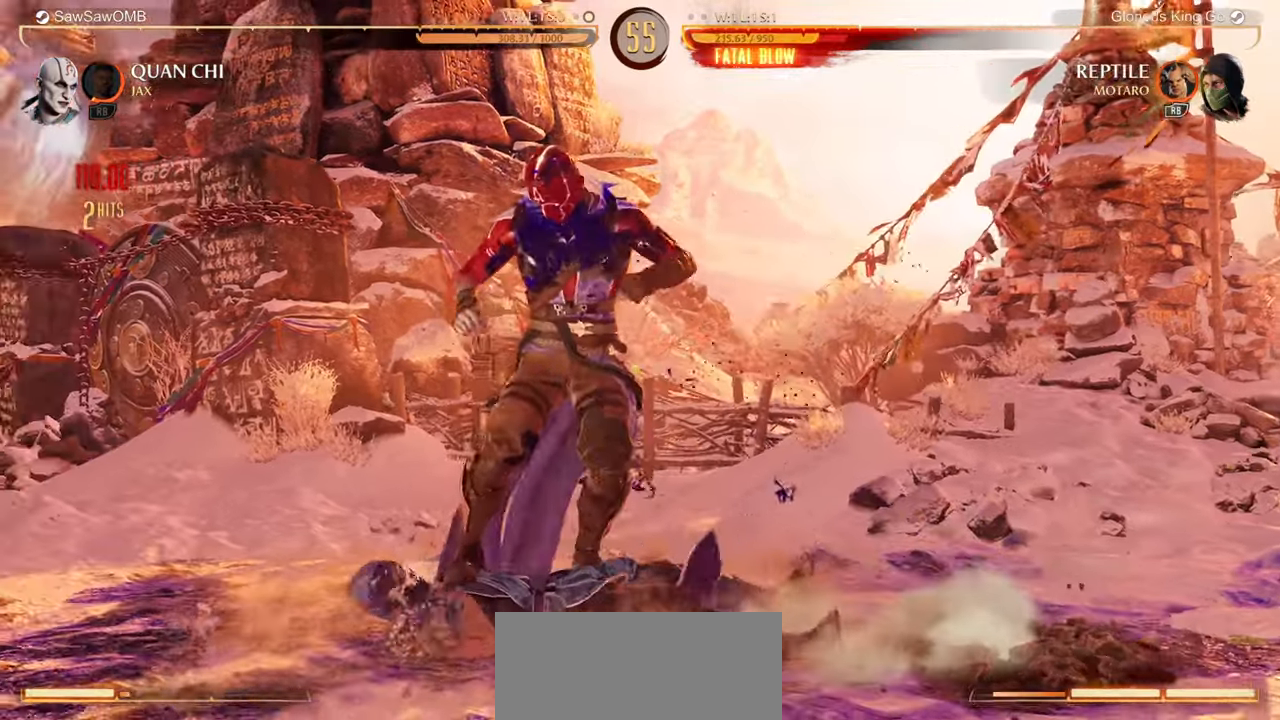
{"buttons": [], "events": []}
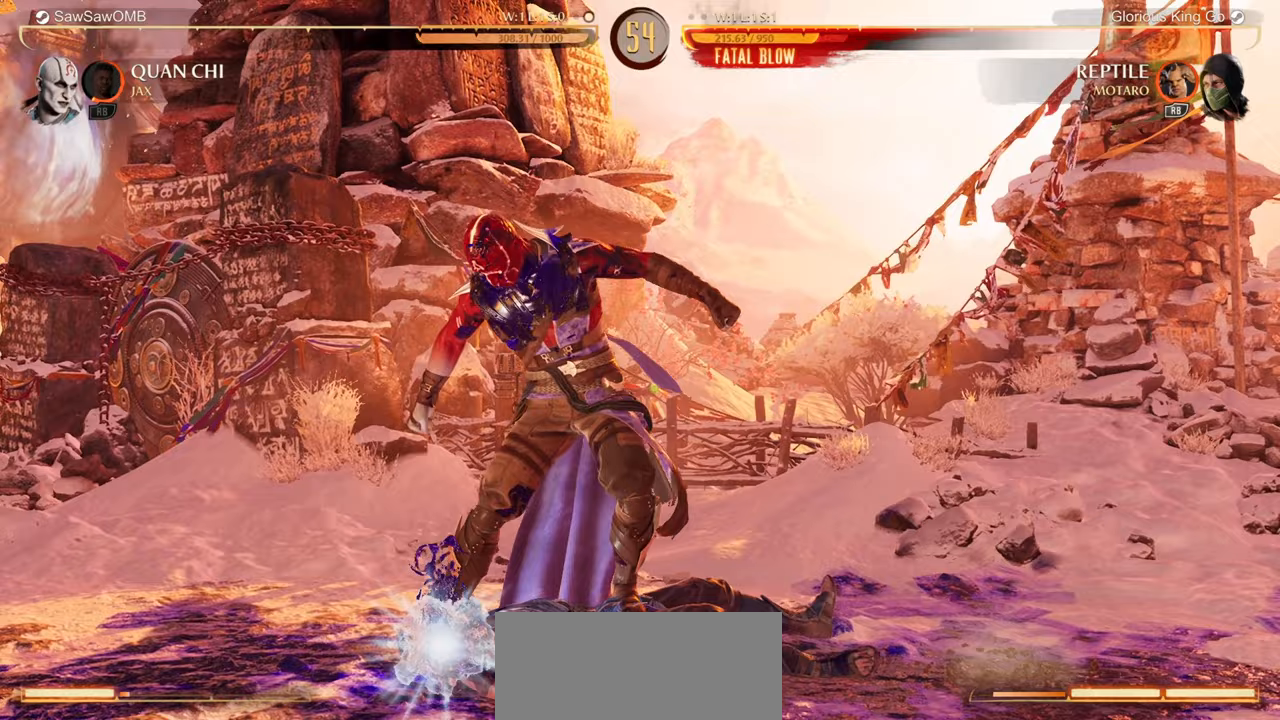
{"buttons": [], "events": []}
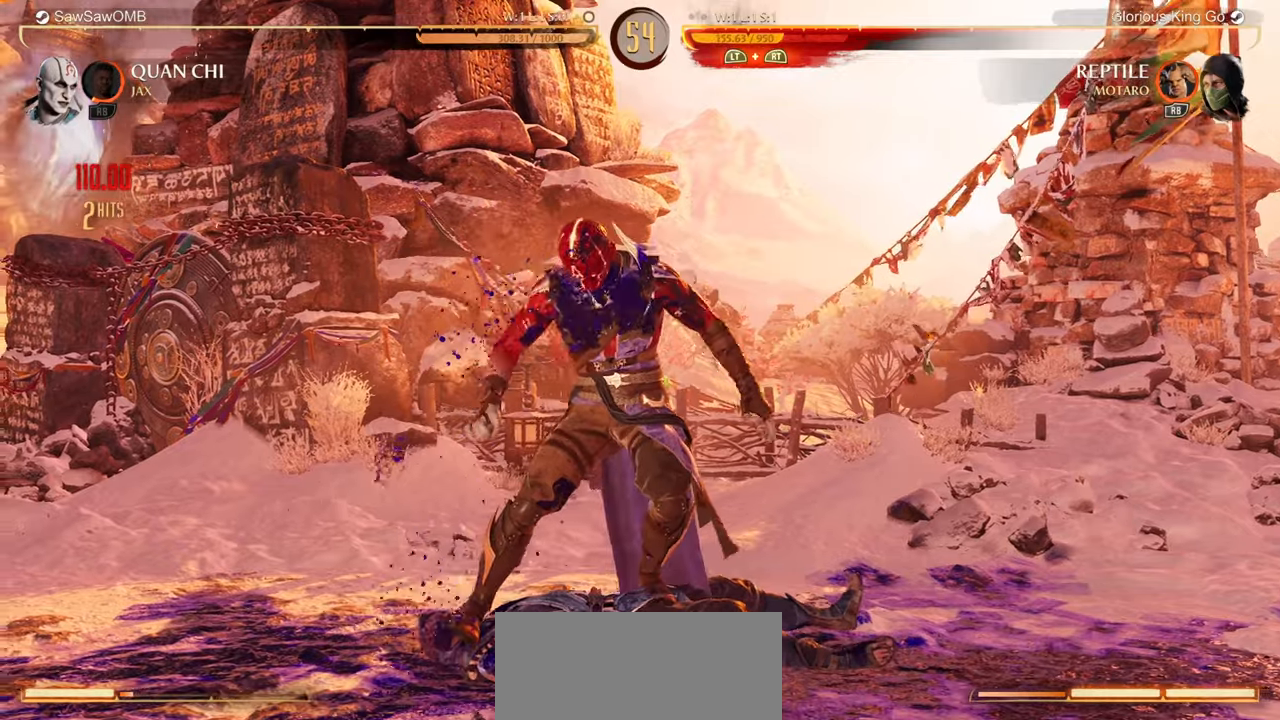
{"buttons": [], "events": []}
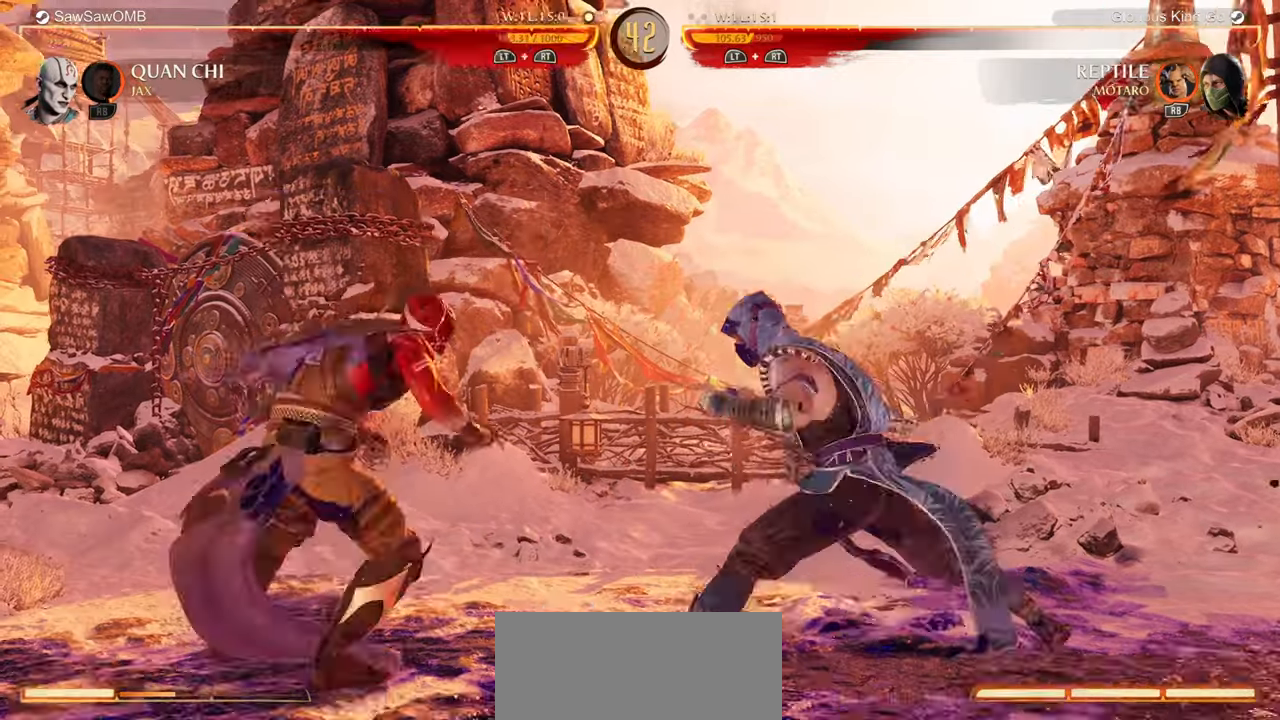
{"buttons": ["R1", "DPAD_DOWN"], "events": [[67, "DPAD_LEFT", "down"], [150, "DPAD_DOWN", "down"], [150, "DPAD_LEFT", "up"], [167, "DPAD_DOWN", "up"], [167, "DPAD_RIGHT", "down"], [183, "A", "down"], [183, "R1", "down"], [233, "DPAD_RIGHT", "up"], [300, "A", "up"], [400, "DPAD_DOWN", "down"]]}
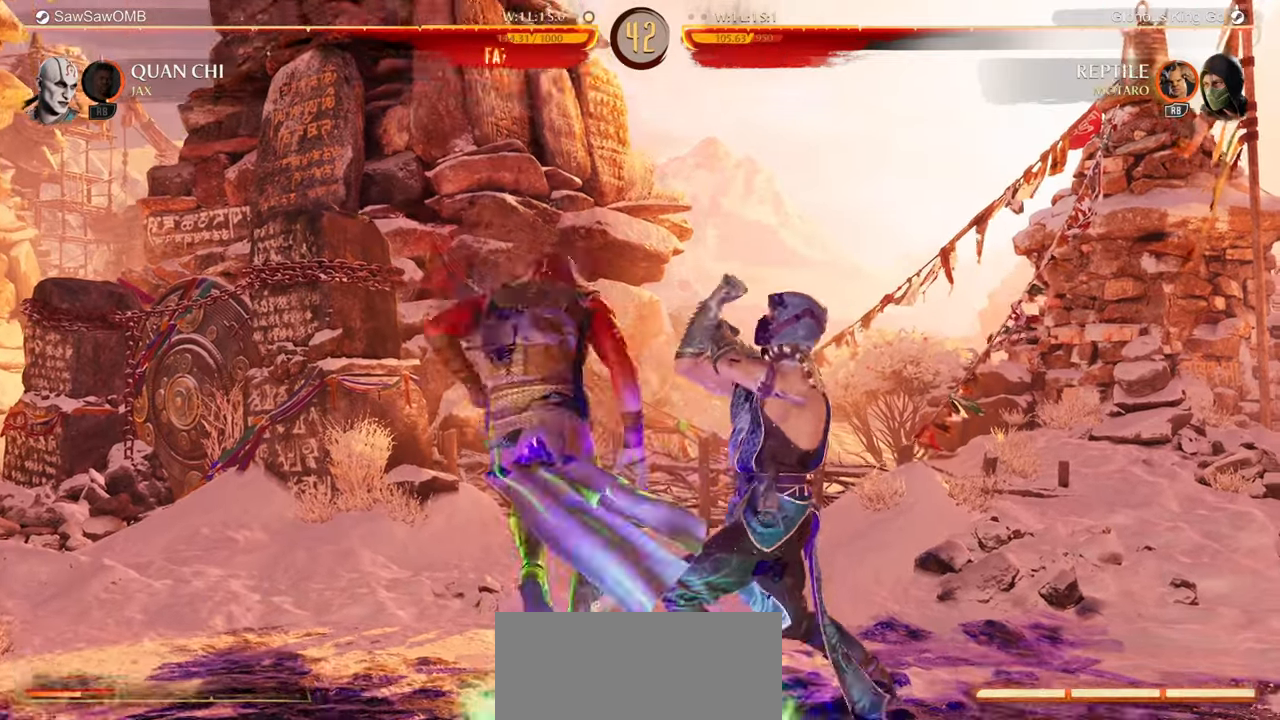
{"buttons": ["R1", "DPAD_DOWN"], "events": []}
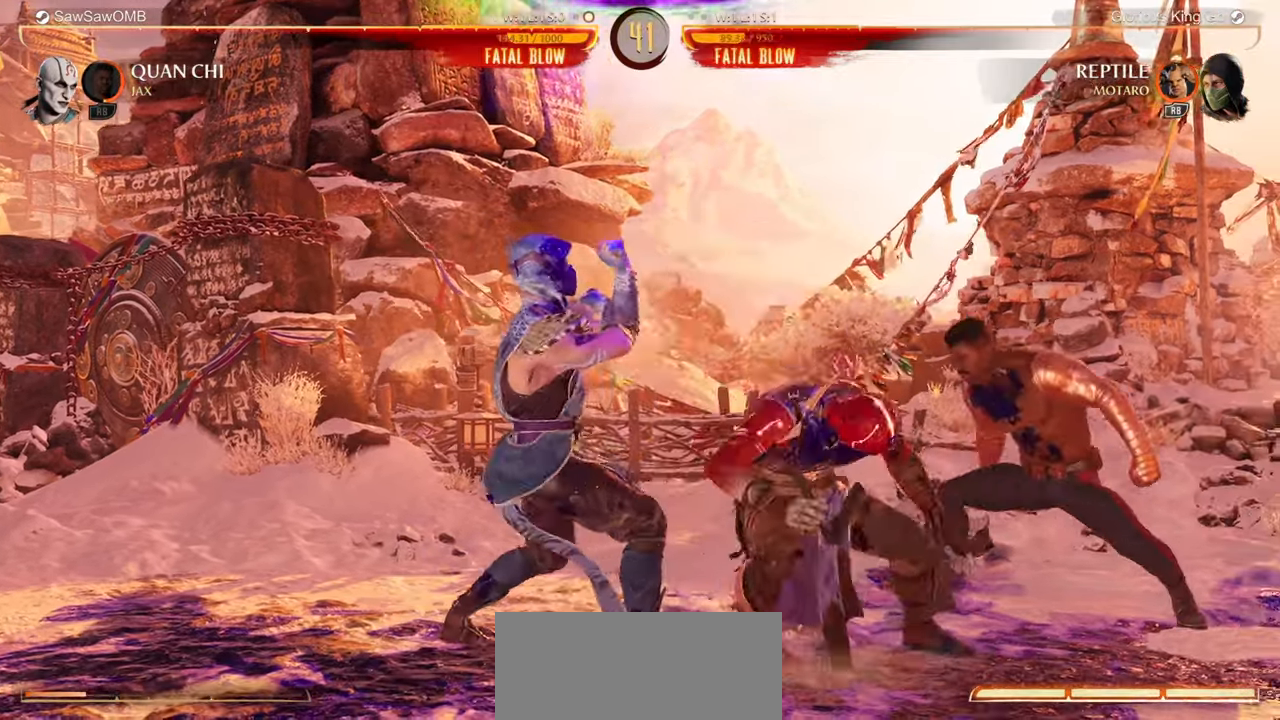
{"buttons": ["Y", "DPAD_DOWN"], "events": [[183, "R1", "up"], [217, "Y", "down"], [283, "Y", "up"], [350, "Y", "down"], [433, "Y", "up"], [483, "Y", "down"]]}
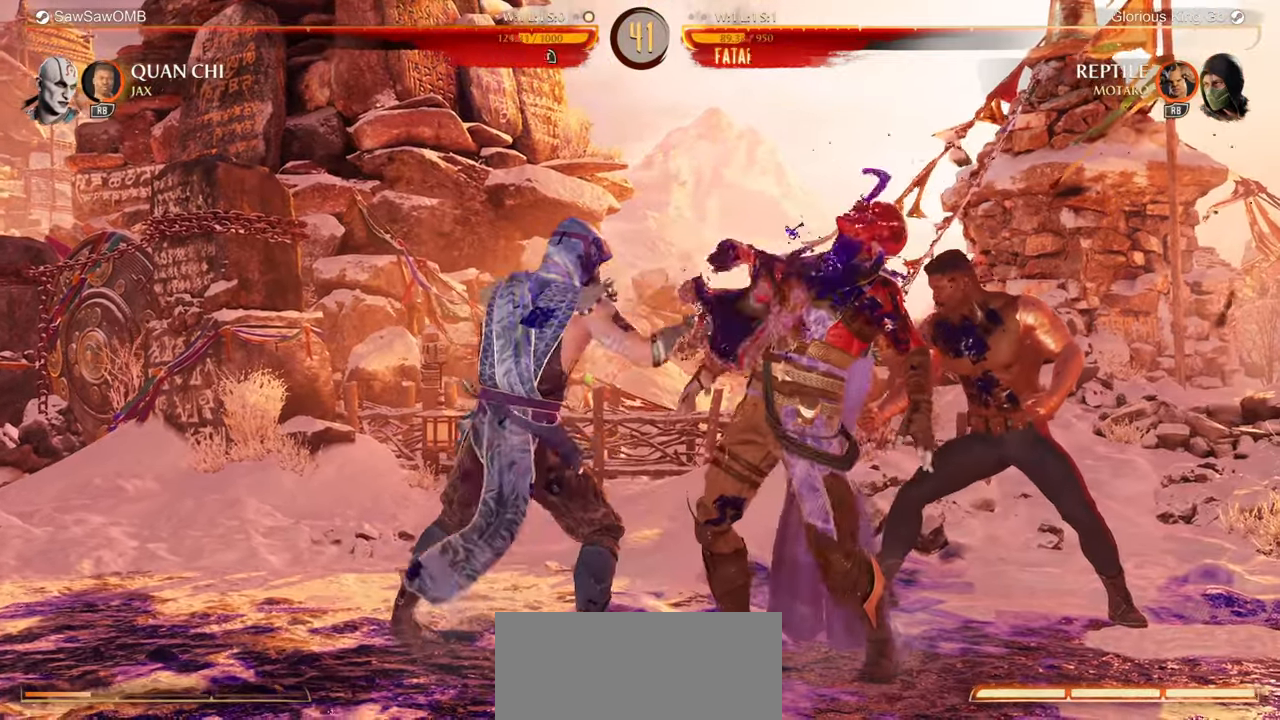
{"buttons": ["R1", "DPAD_DOWN"], "events": [[67, "Y", "up"], [117, "R1", "down"]]}
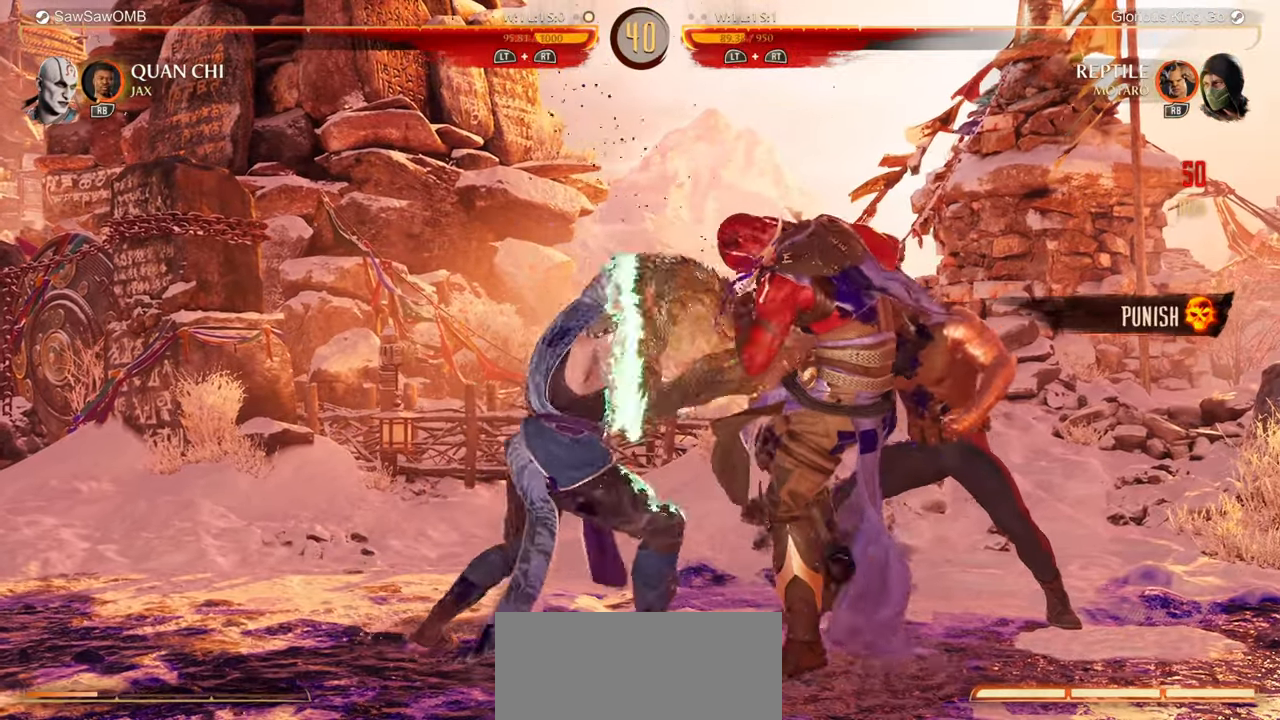
{"buttons": ["R1", "DPAD_DOWN"], "events": []}
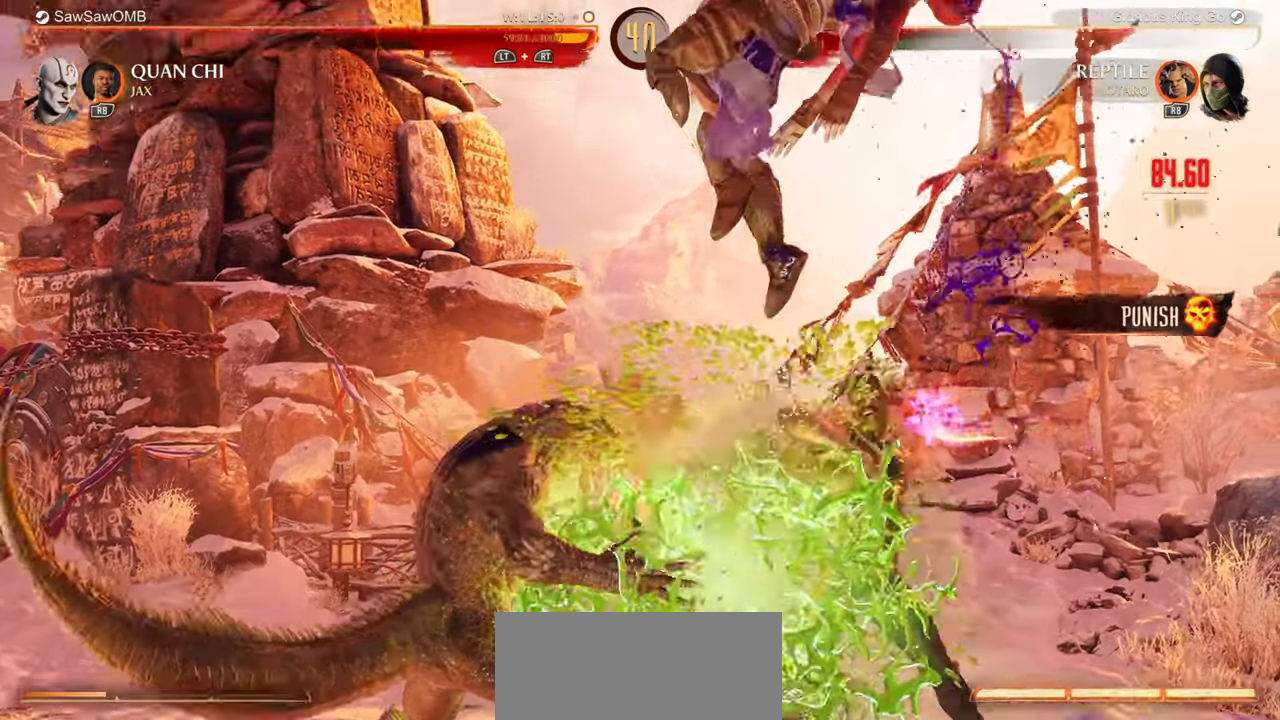
{"buttons": ["R1"], "events": [[133, "DPAD_DOWN", "up"]]}
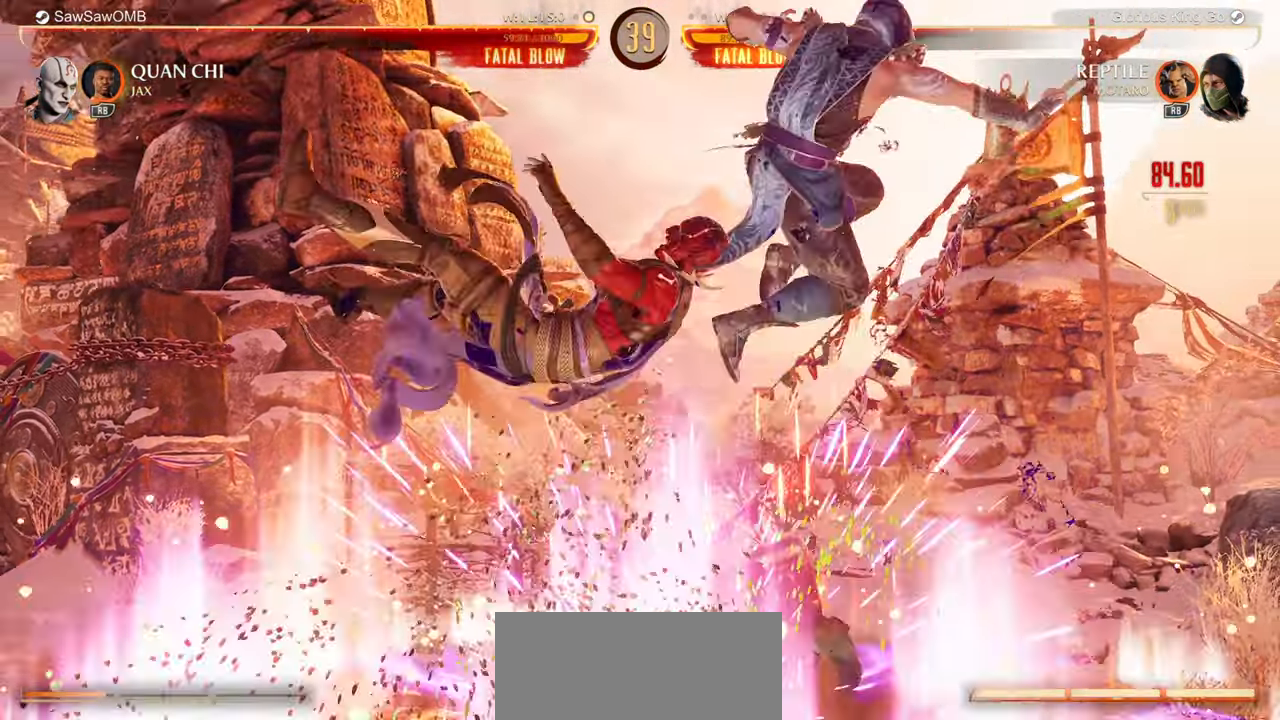
{"buttons": ["DPAD_UP", "DPAD_RIGHT"], "events": [[250, "R1", "up"], [317, "DPAD_RIGHT", "down"], [417, "DPAD_UP", "down"]]}
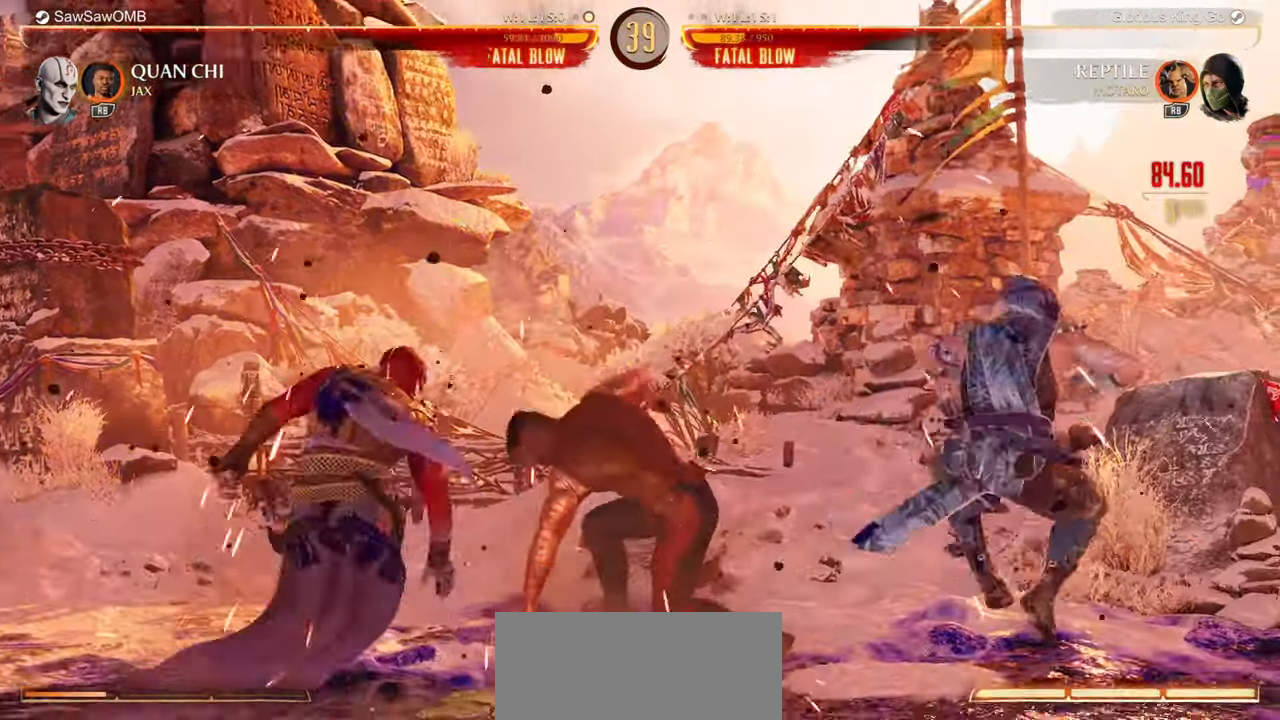
{"buttons": [], "events": [[333, "DPAD_RIGHT", "up"], [333, "DPAD_UP", "up"]]}
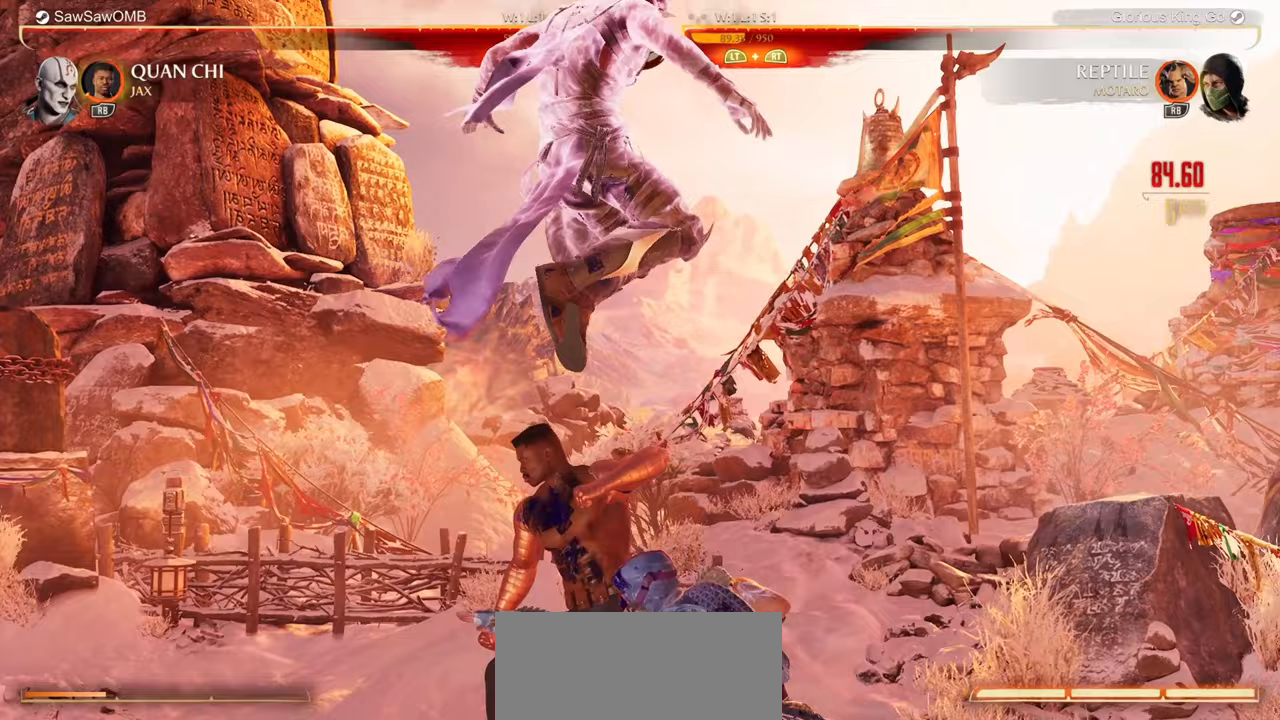
{"buttons": [], "events": [[67, "X", "down"], [167, "X", "up"], [217, "X", "down"], [300, "X", "up"], [383, "Y", "down"], [483, "Y", "up"]]}
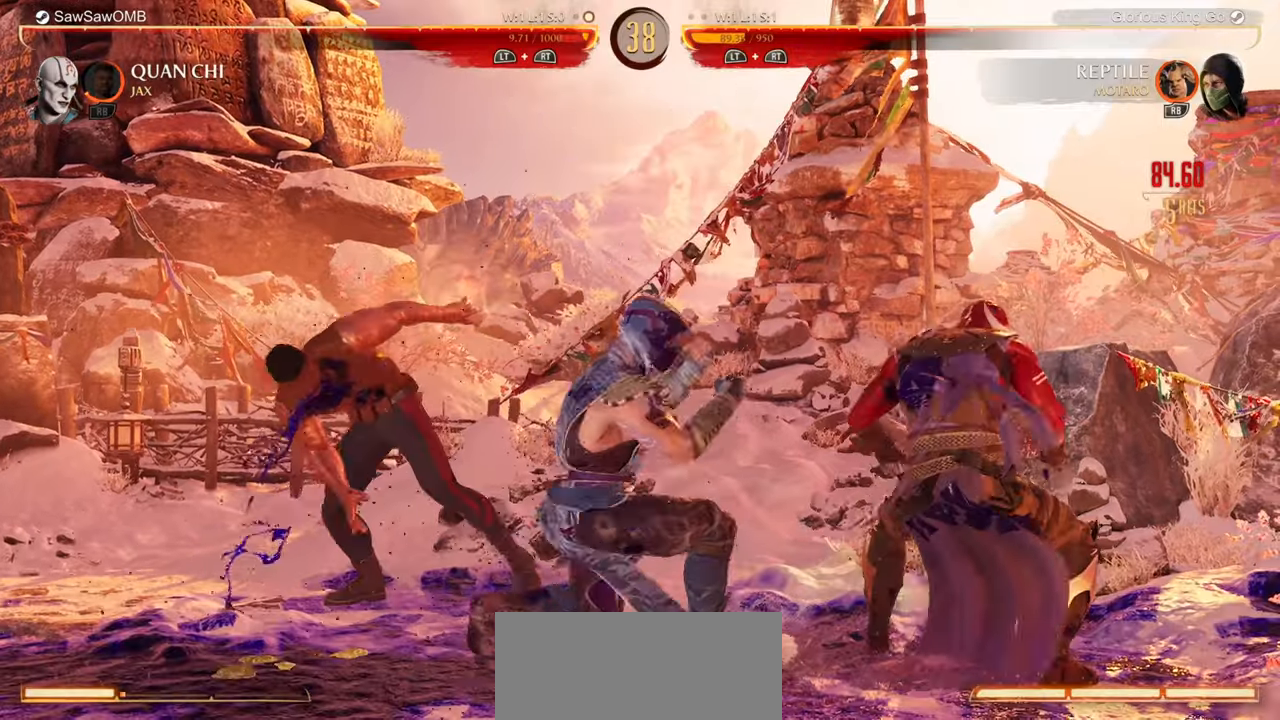
{"buttons": ["DPAD_DOWN"], "events": [[17, "DPAD_DOWN", "down"], [100, "R1", "down"], [350, "R1", "up"], [417, "Y", "down"], [500, "Y", "up"]]}
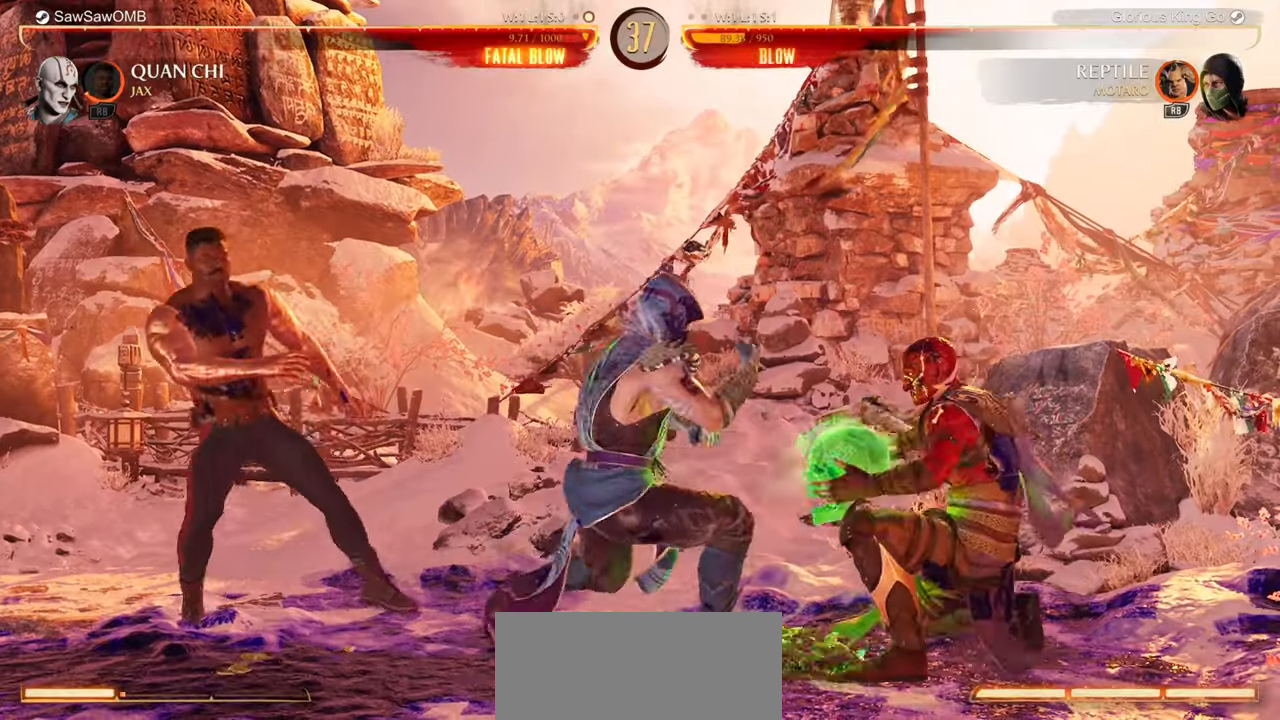
{"buttons": ["R1", "DPAD_DOWN"], "events": [[50, "Y", "down"], [117, "Y", "up"], [250, "R1", "down"], [283, "DPAD_DOWN", "up"], [433, "DPAD_DOWN", "down"]]}
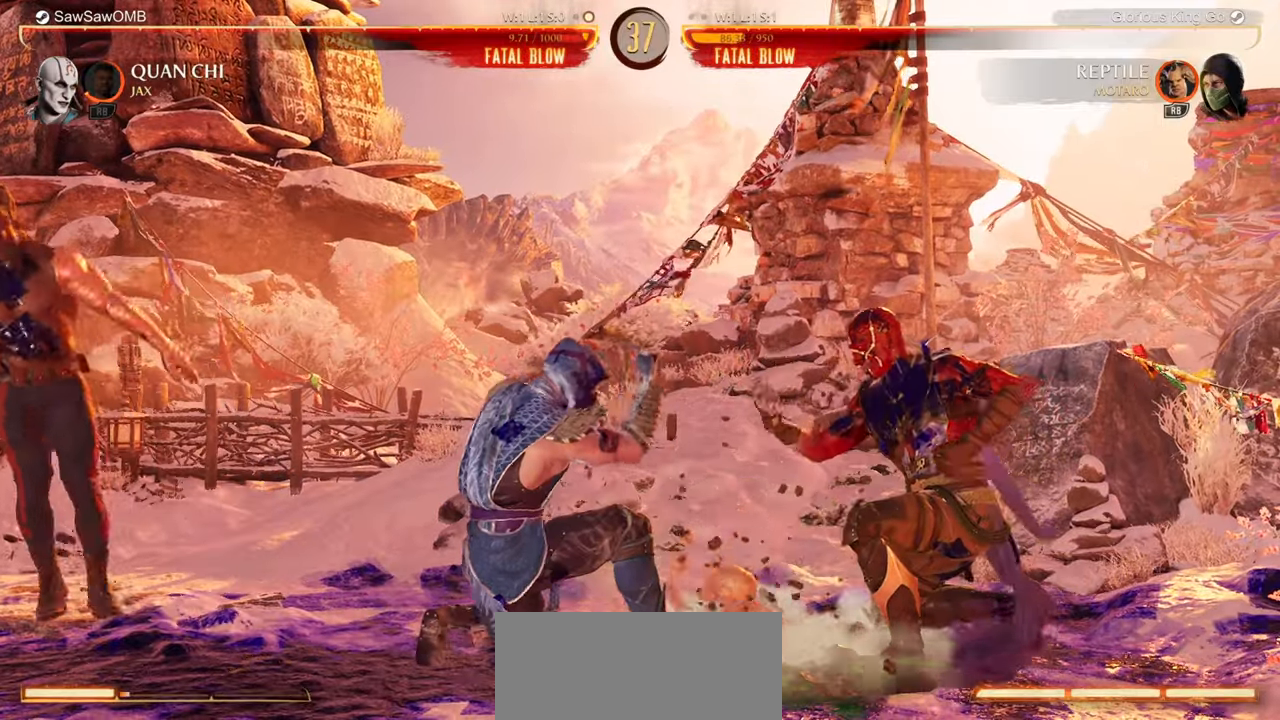
{"buttons": ["R1"], "events": [[500, "DPAD_DOWN", "up"]]}
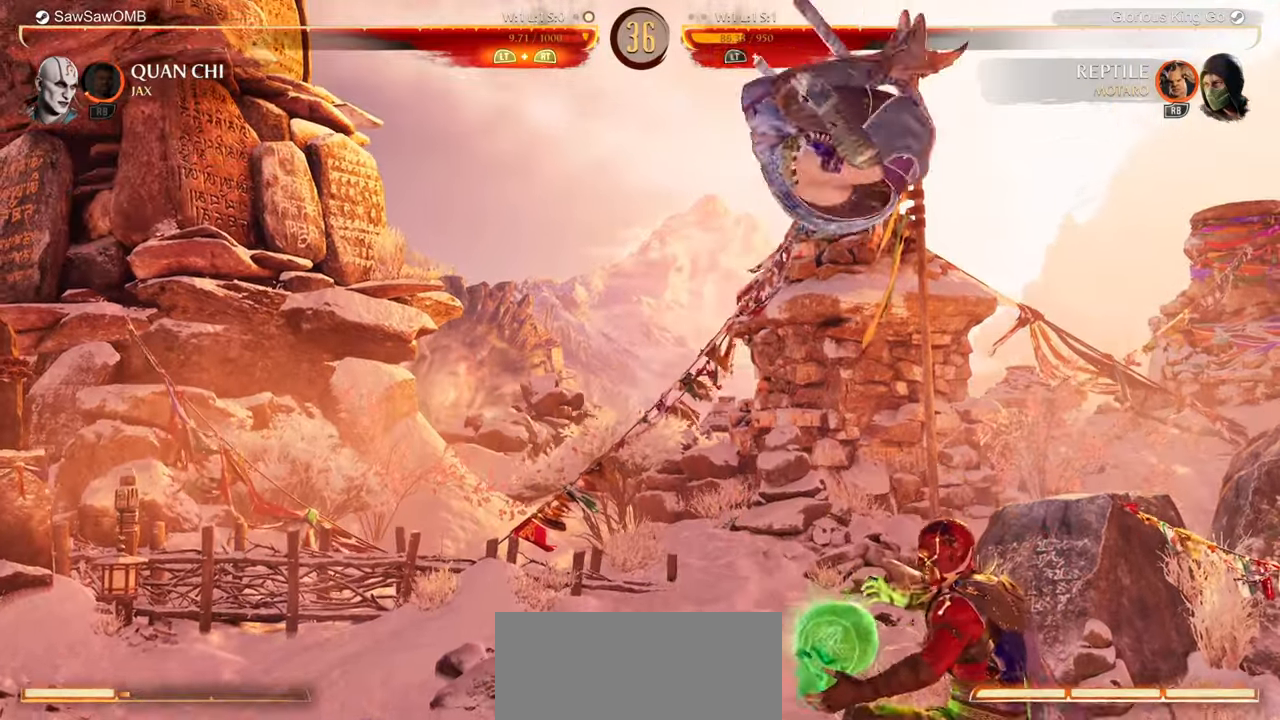
{"buttons": ["DPAD_UP"], "events": [[333, "R1", "up"], [383, "DPAD_UP", "down"]]}
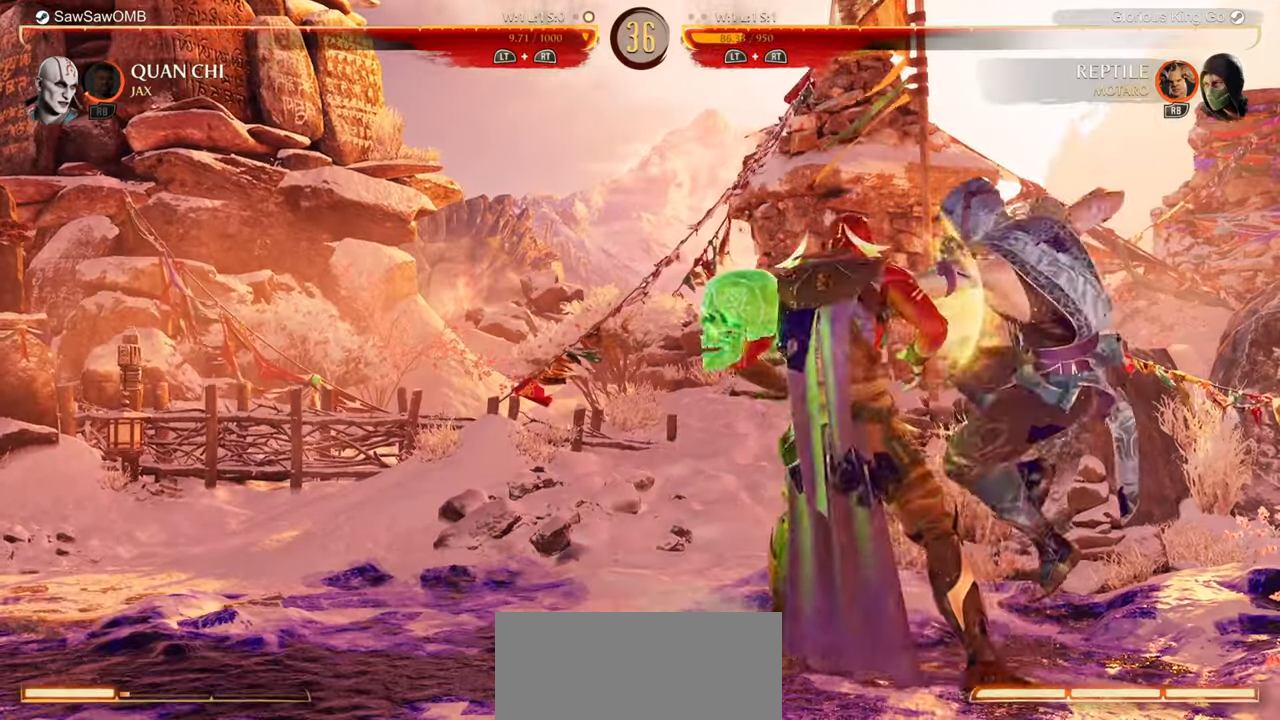
{"buttons": ["R1"], "events": [[450, "R1", "down"], [467, "DPAD_UP", "up"]]}
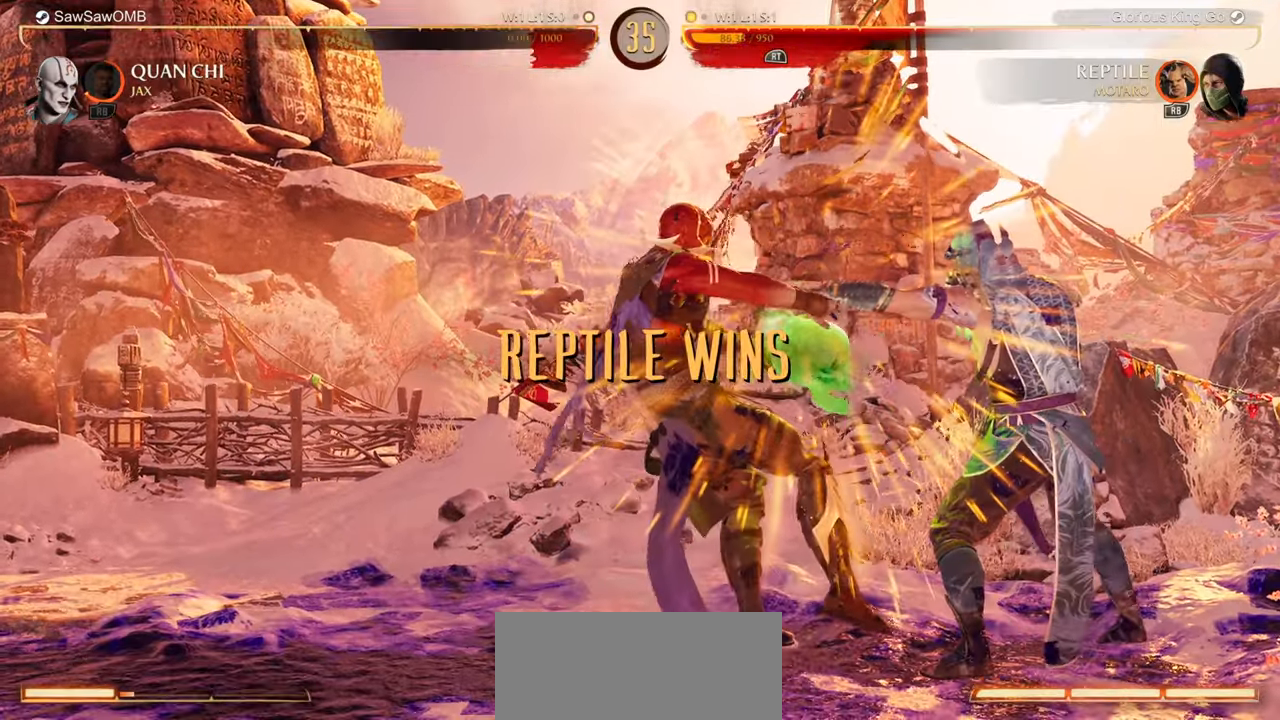
{"buttons": [], "events": [[117, "R1", "up"]]}
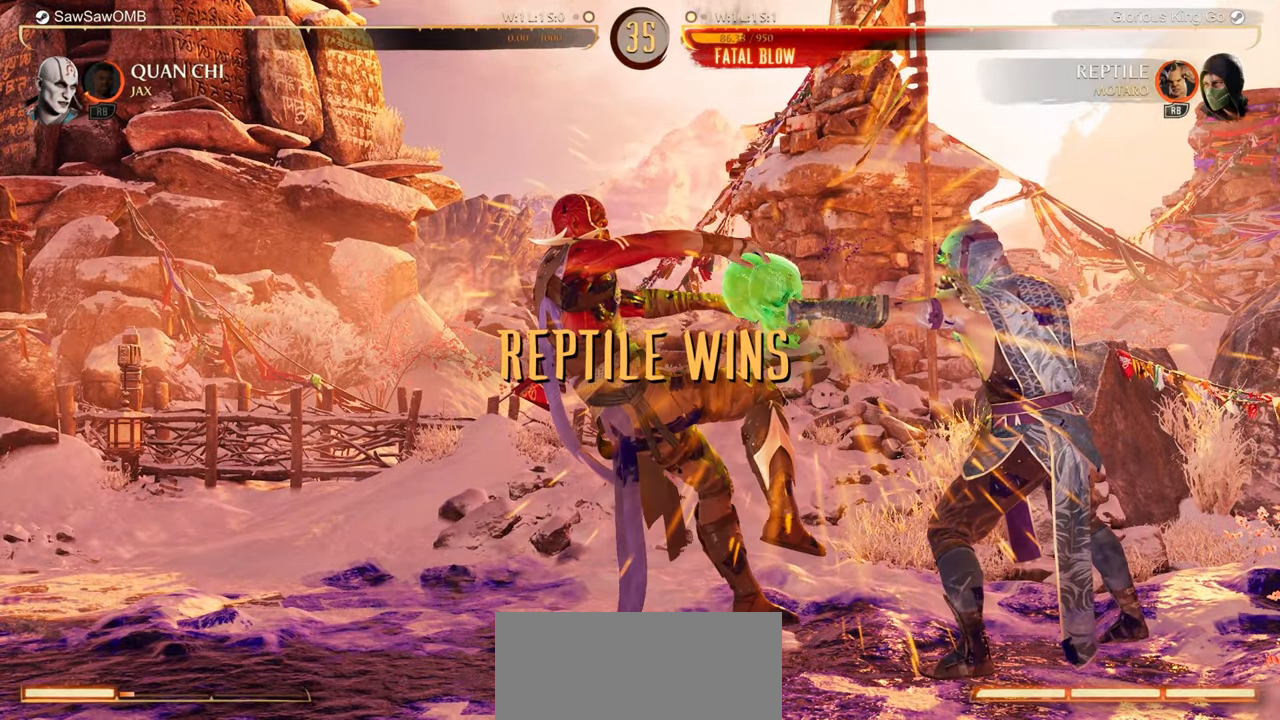
{"buttons": [], "events": []}
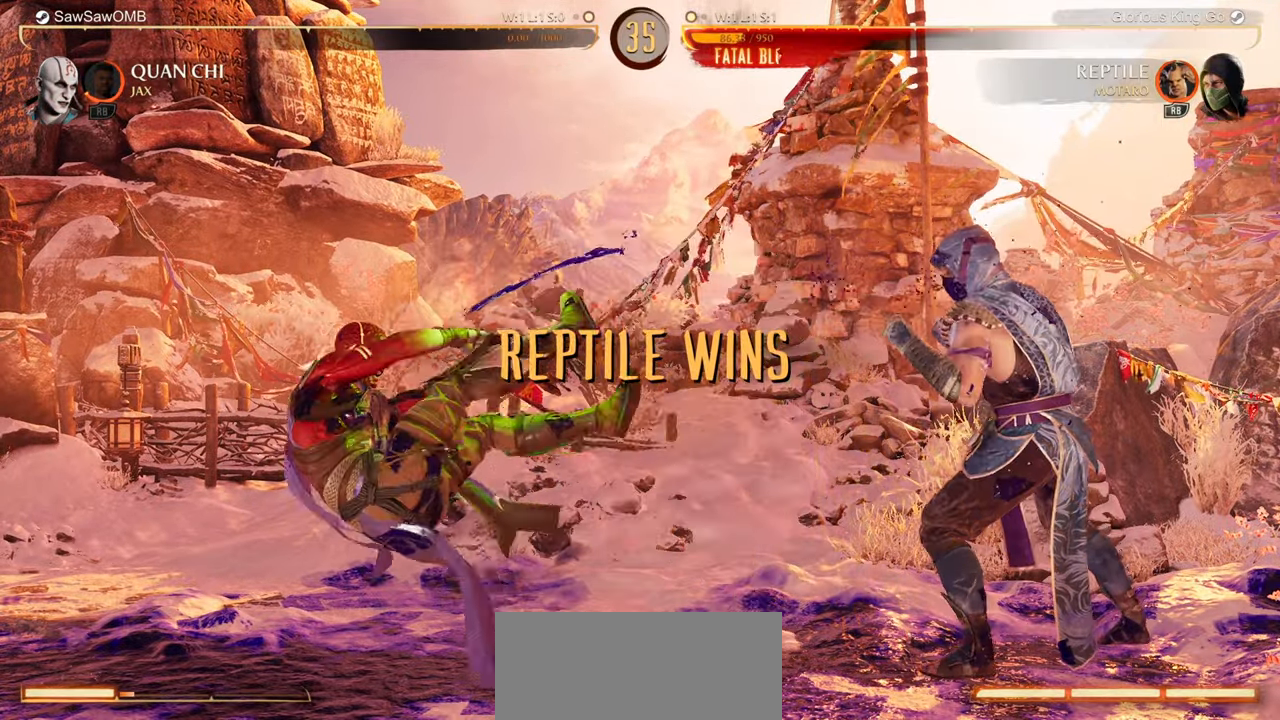
{"buttons": [], "events": []}
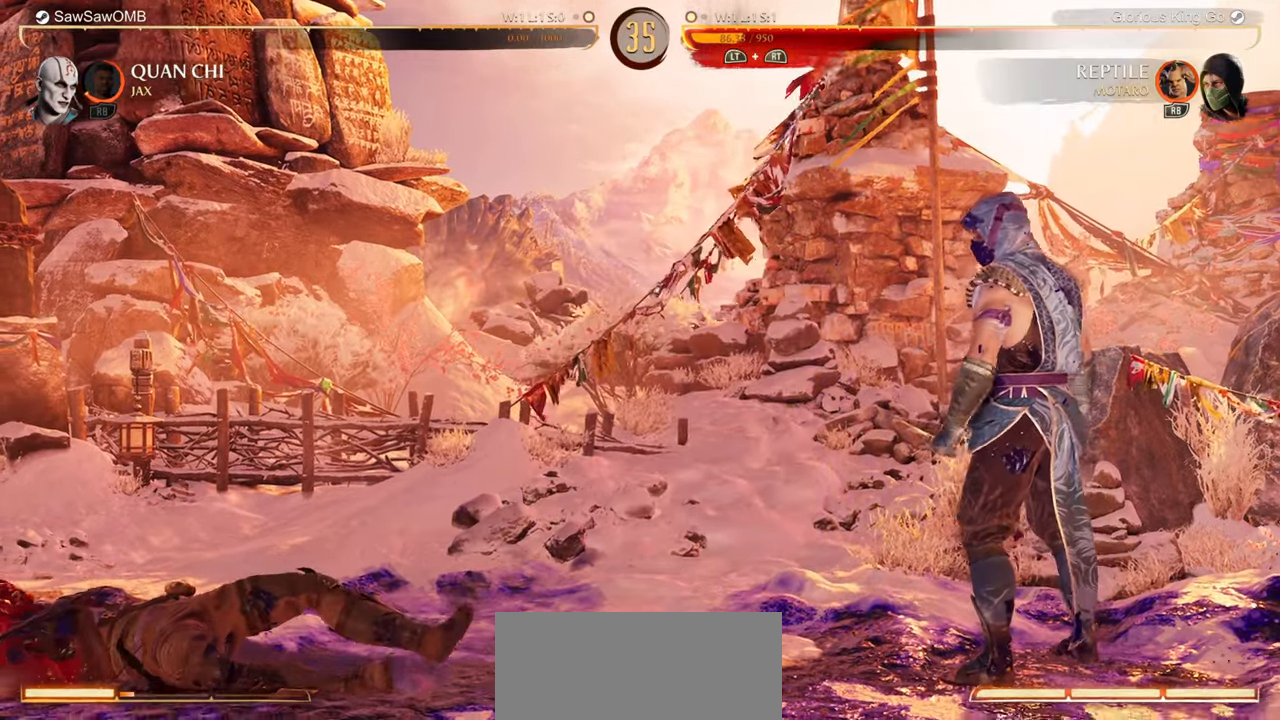
{"buttons": [], "events": []}
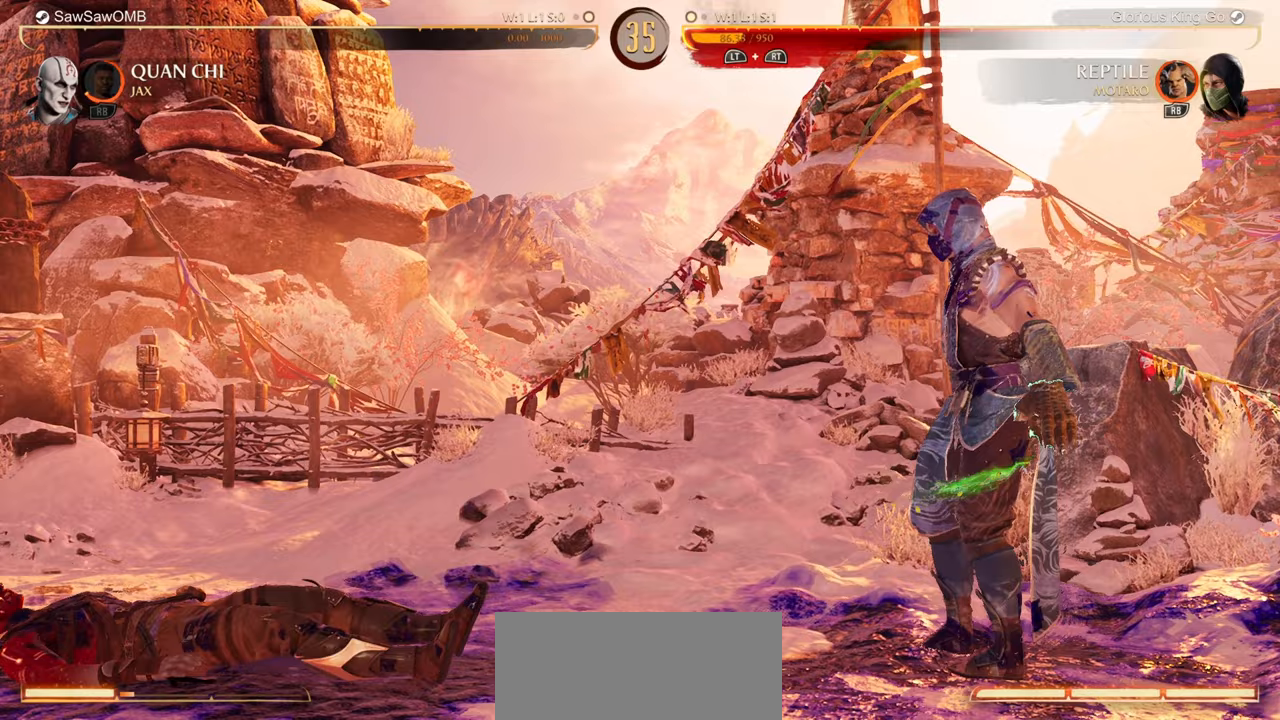
{"buttons": [], "events": []}
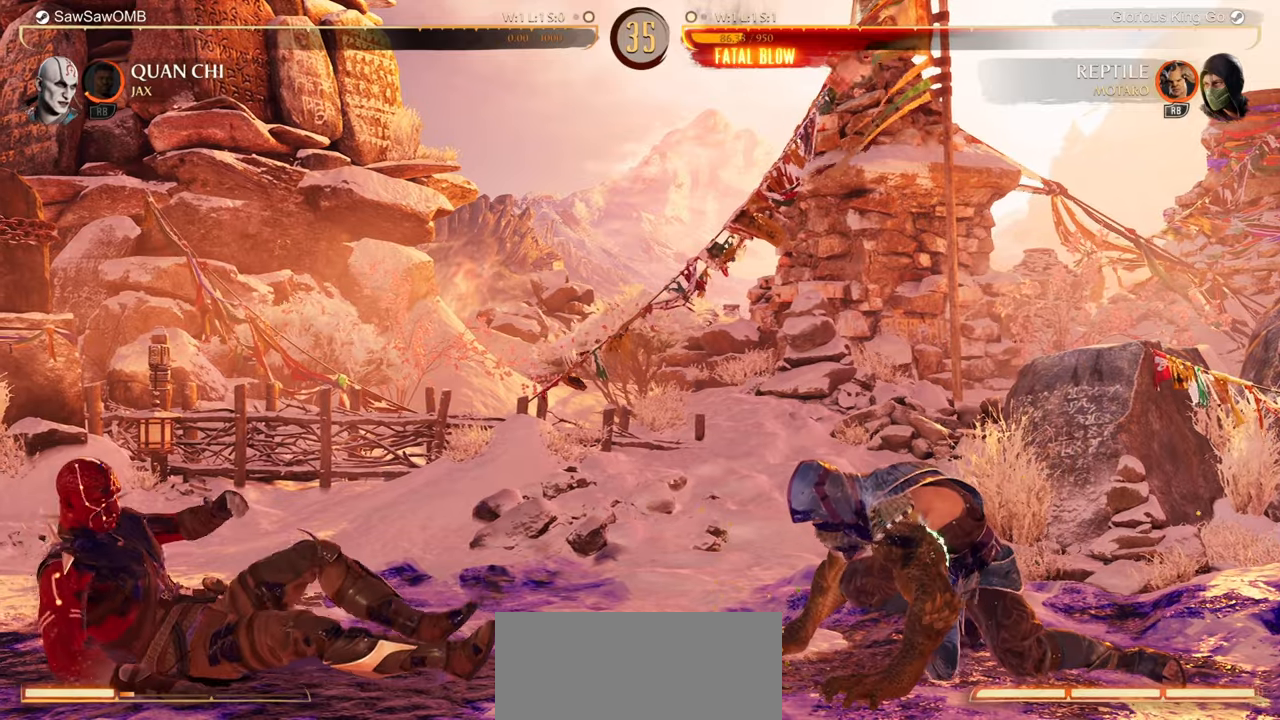
{"buttons": [], "events": []}
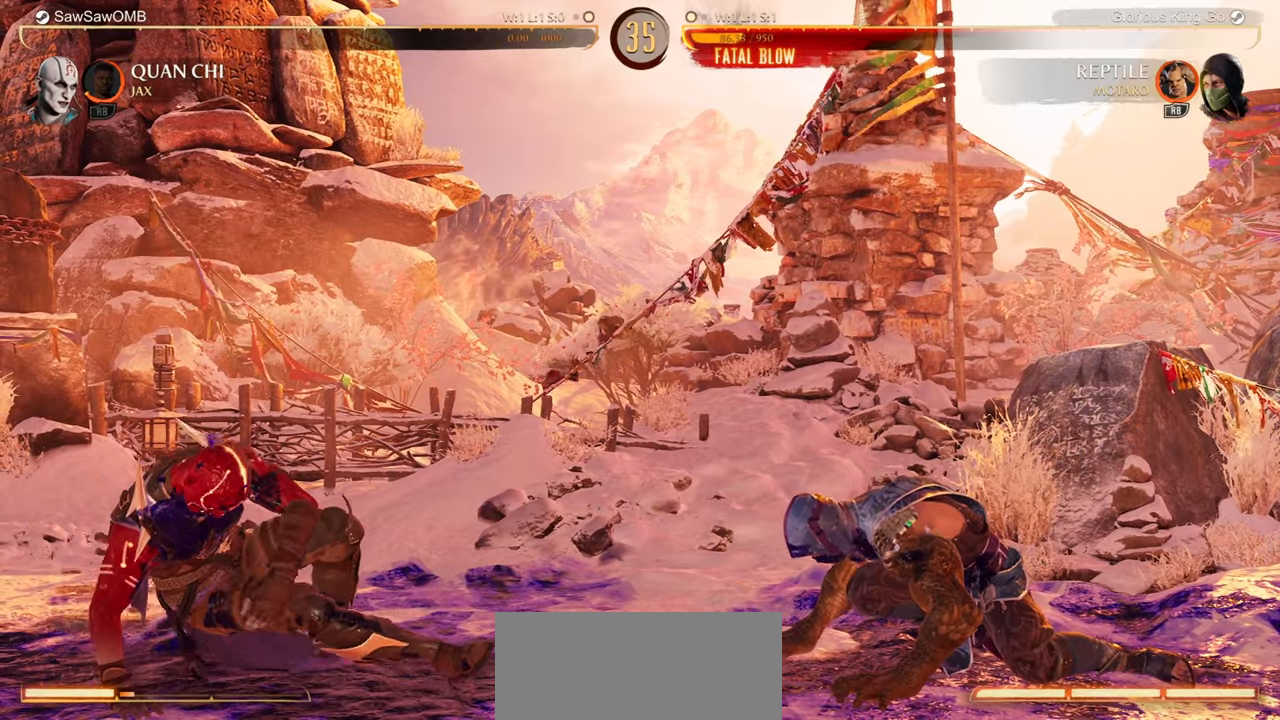
{"buttons": [], "events": []}
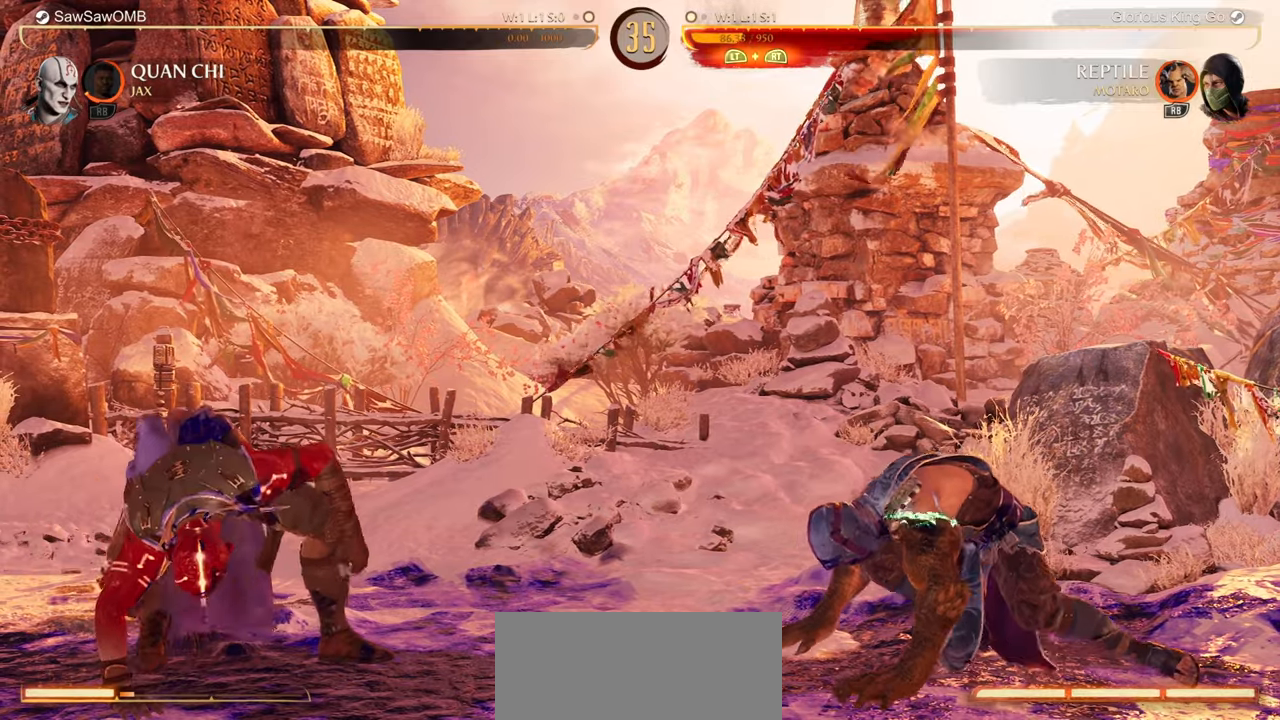
{"buttons": ["Y"], "events": [[333, "Y", "down"], [417, "Y", "up"], [500, "Y", "down"]]}